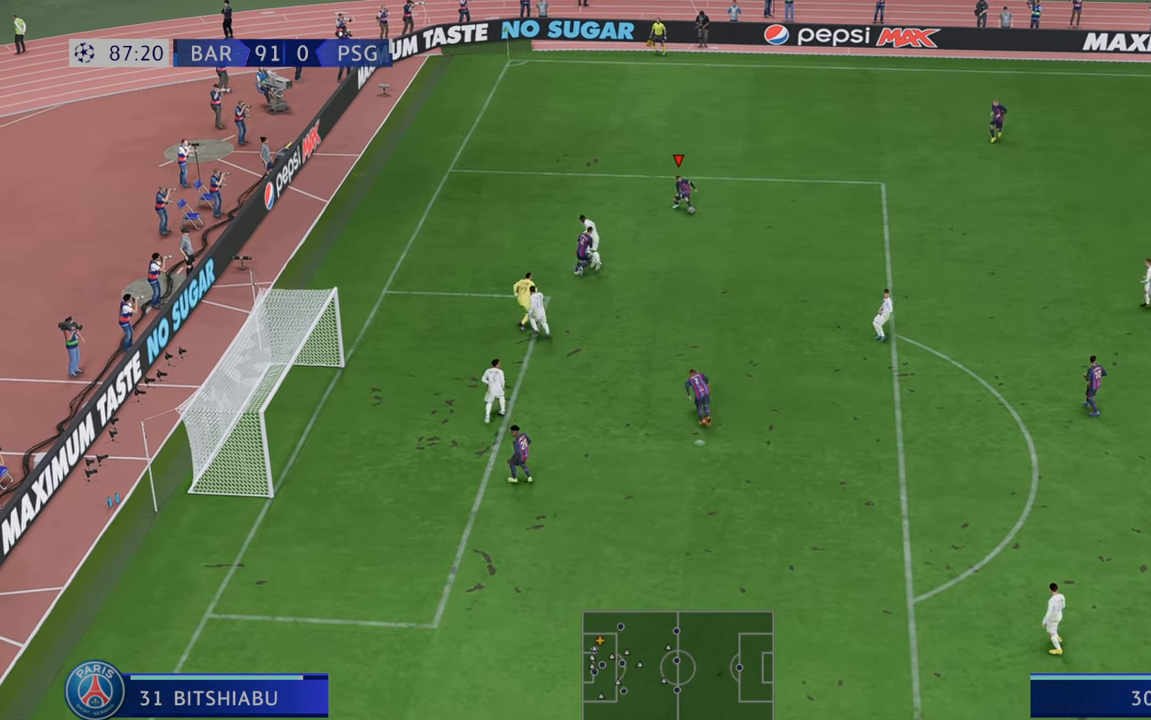
Gameplay with a controller (Xbox layout); each line is a JSON object with the inputs held at the frame after it. "events" lists button and stick changes between this image and that frame as [ms after this image, input, new state], when the widget could be followed in between. Not read: L3 R3.
{"buttons": ["R2"], "left_stick": "down-right", "right_stick": "center", "events": [[200, "R2", "down"]]}
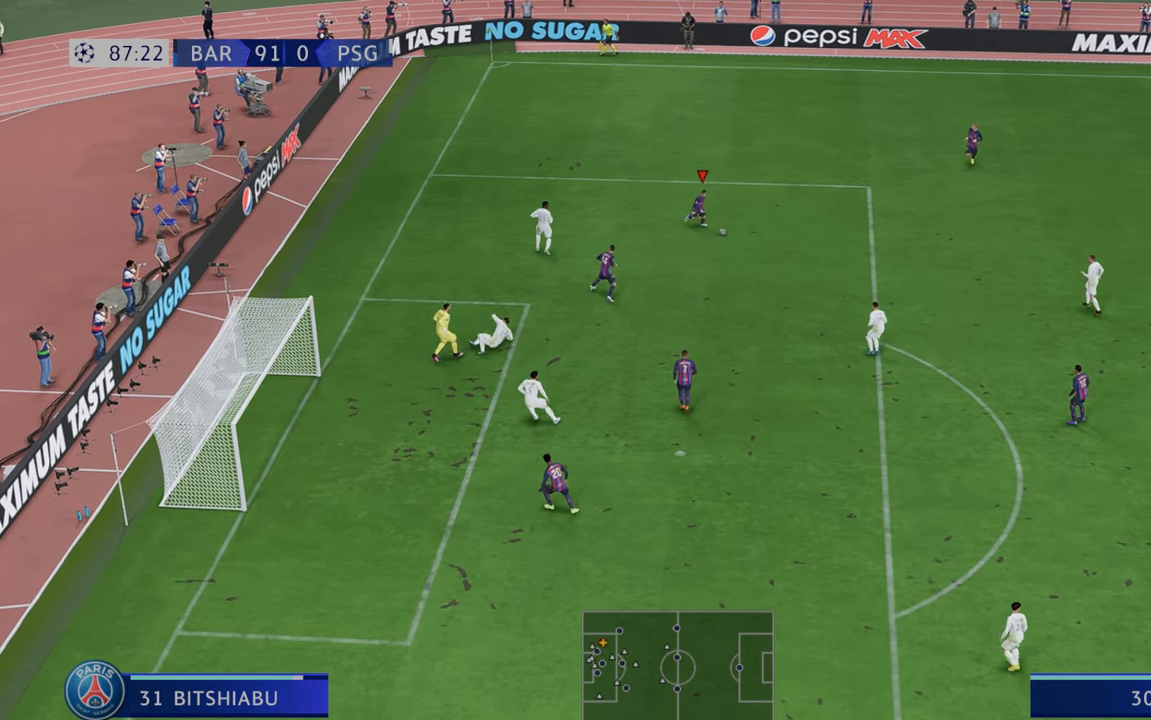
{"buttons": ["R2"], "left_stick": "down", "right_stick": "center", "events": [[500, "left_stick", "down"]]}
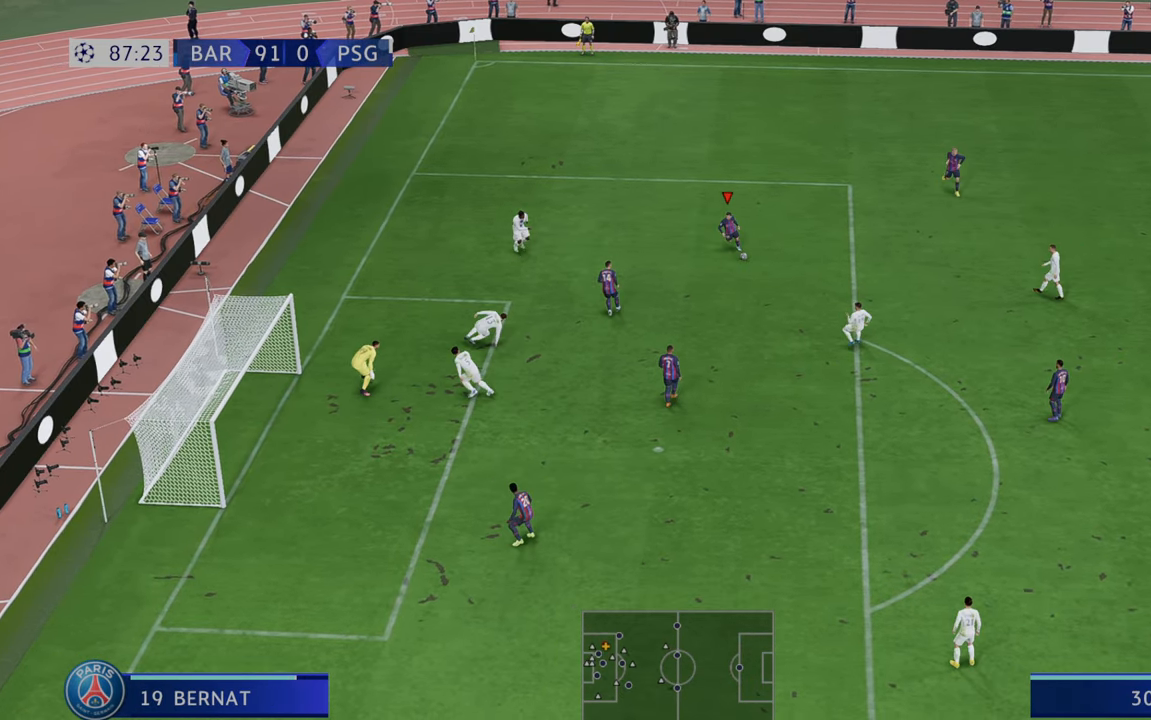
{"buttons": ["R2"], "left_stick": "down", "right_stick": "center", "events": []}
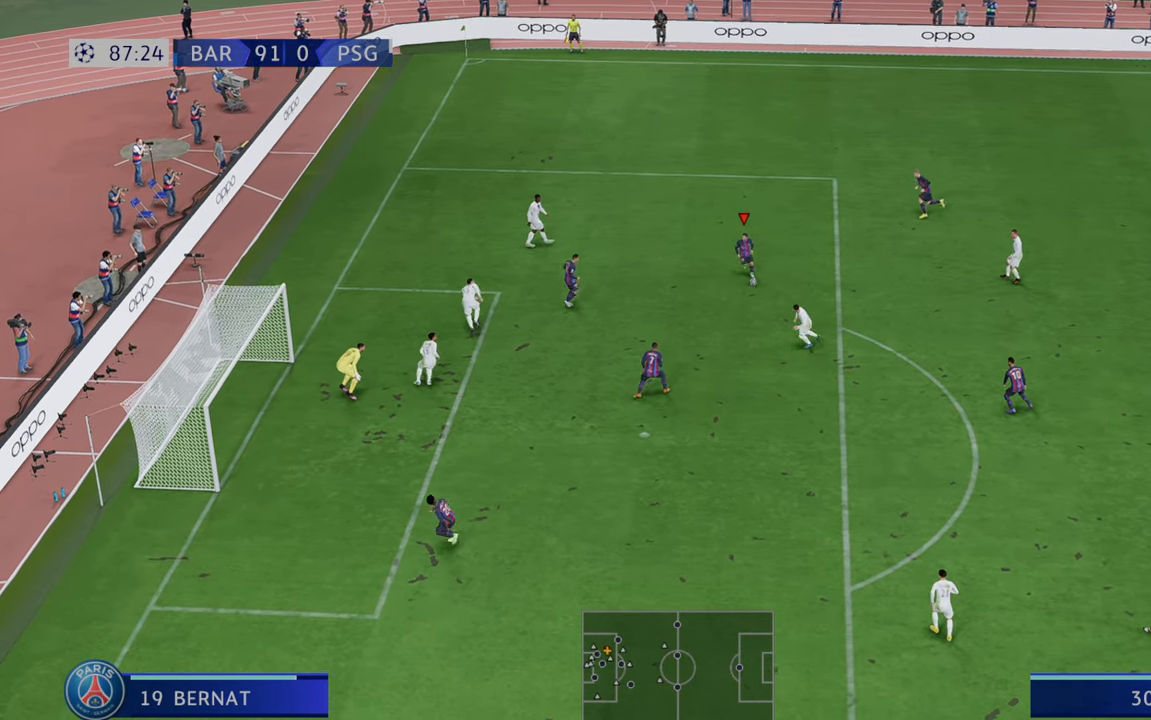
{"buttons": ["R2"], "left_stick": "center", "right_stick": "center", "events": [[33, "left_stick", "center"]]}
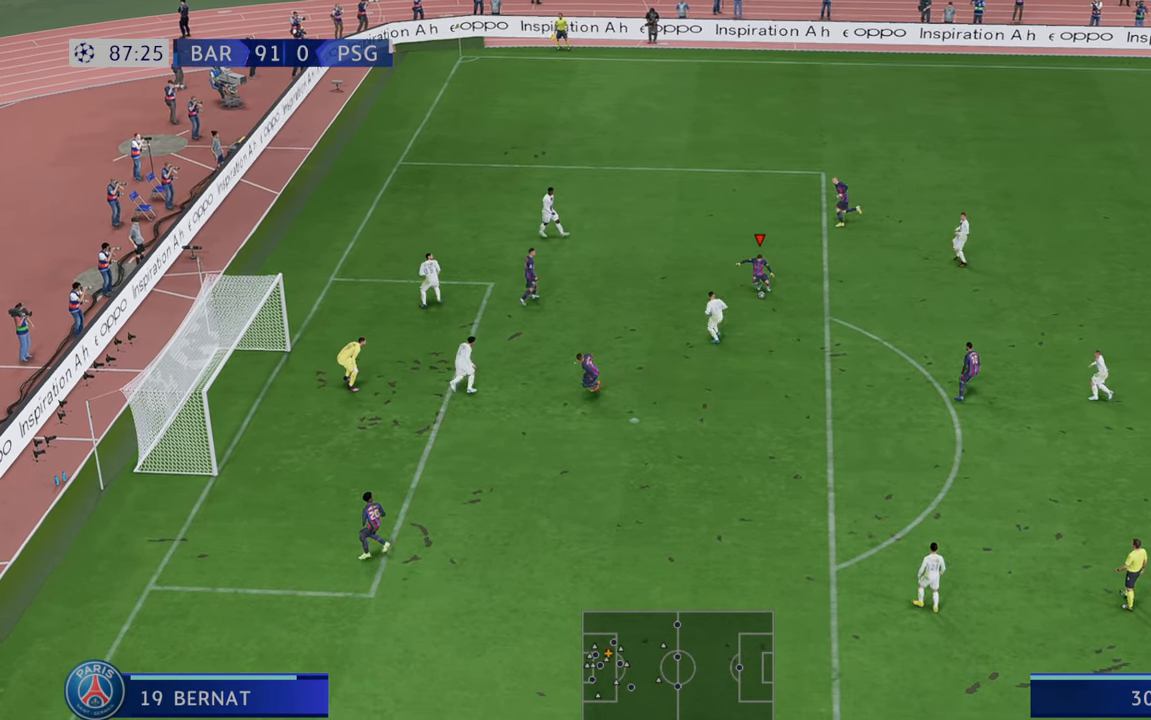
{"buttons": ["R2"], "left_stick": "down", "right_stick": "center", "events": [[250, "left_stick", "down"]]}
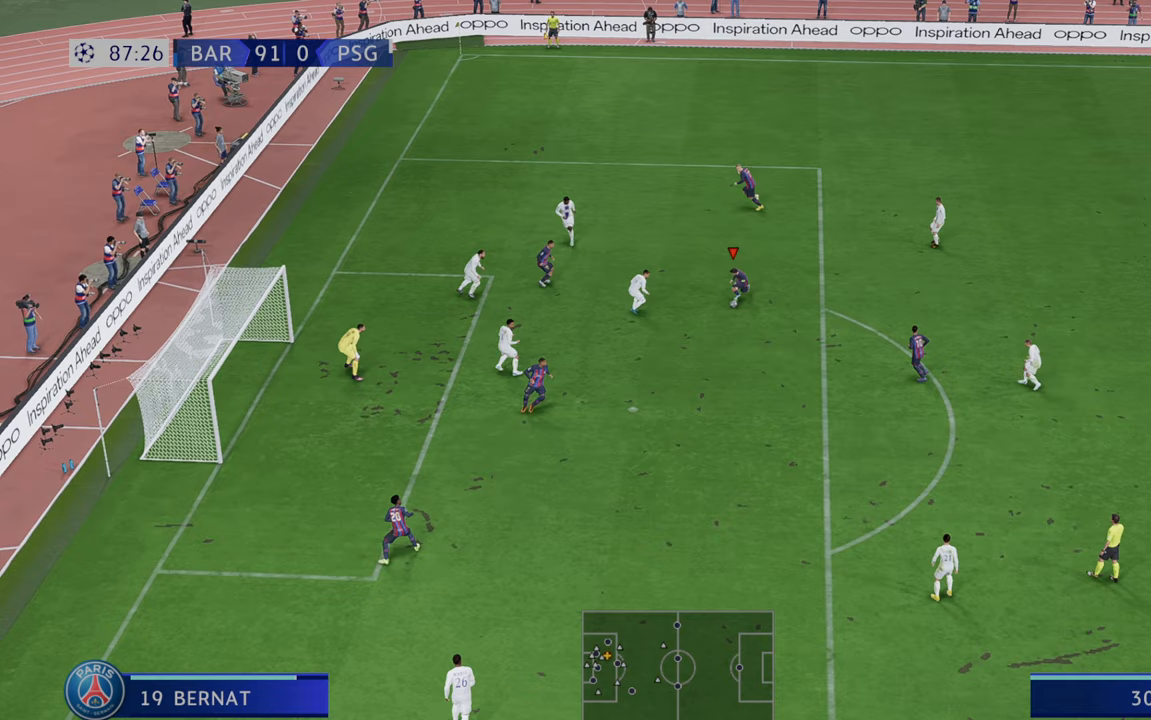
{"buttons": ["B"], "left_stick": "center", "right_stick": "center", "events": [[400, "R2", "up"], [433, "B", "down"], [483, "left_stick", "center"]]}
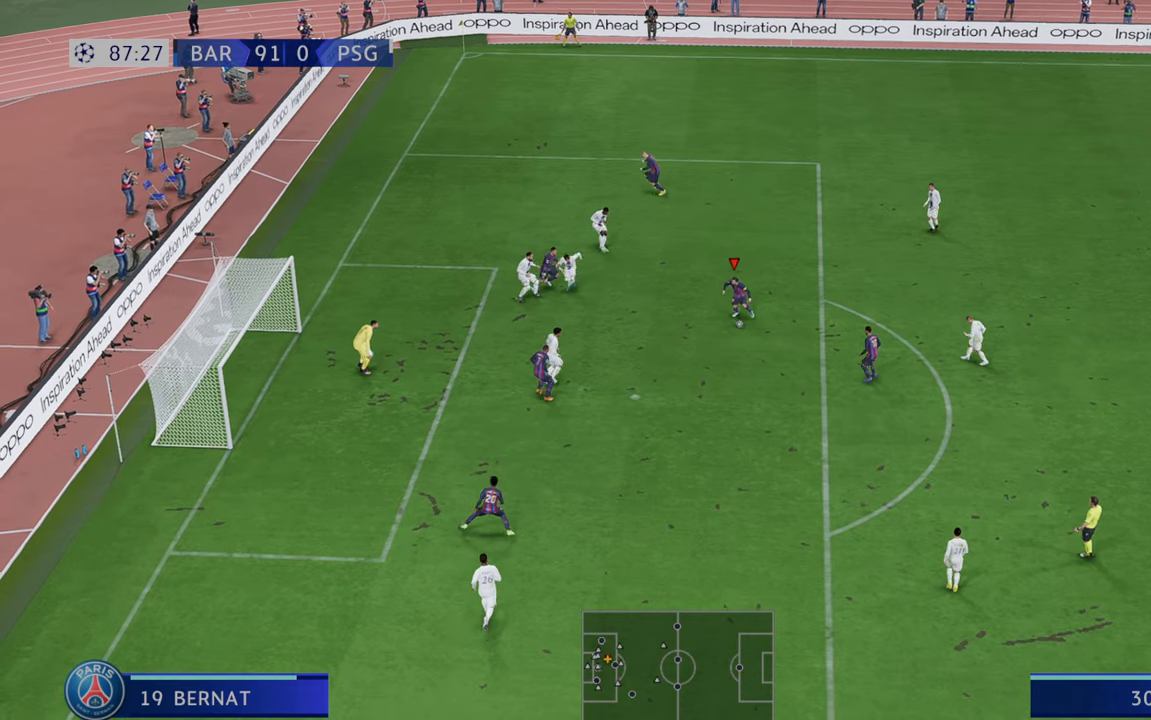
{"buttons": [], "left_stick": "center", "right_stick": "center", "events": [[117, "B", "up"]]}
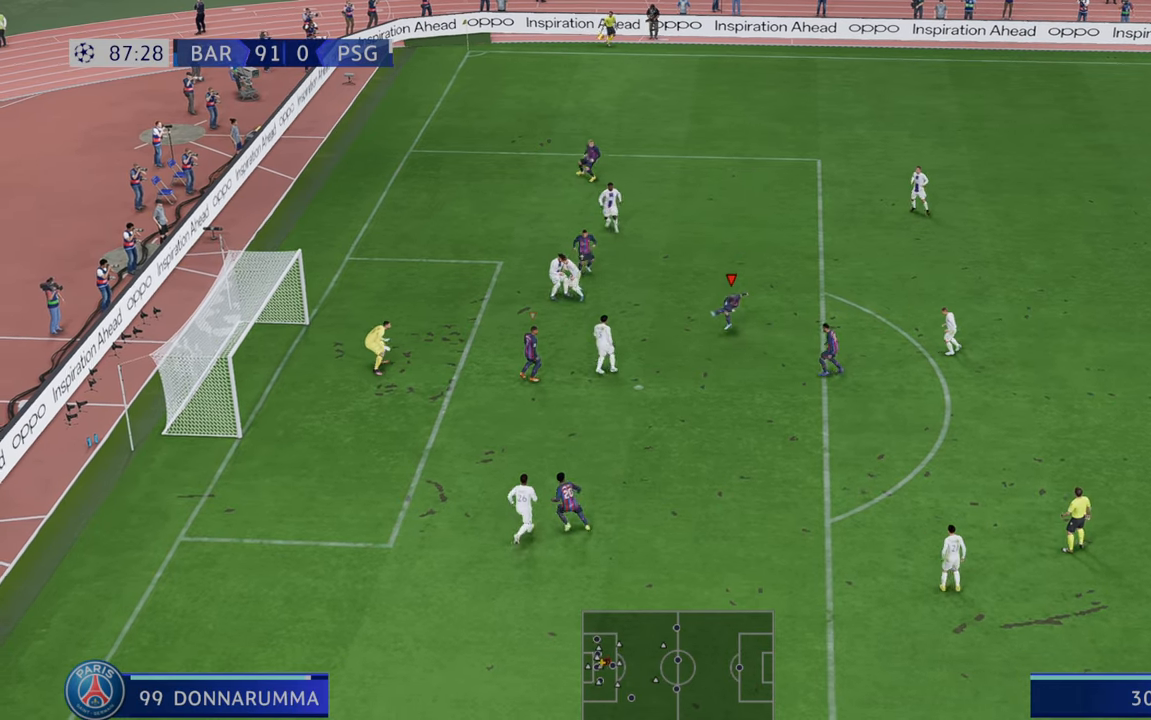
{"buttons": [], "left_stick": "center", "right_stick": "center", "events": []}
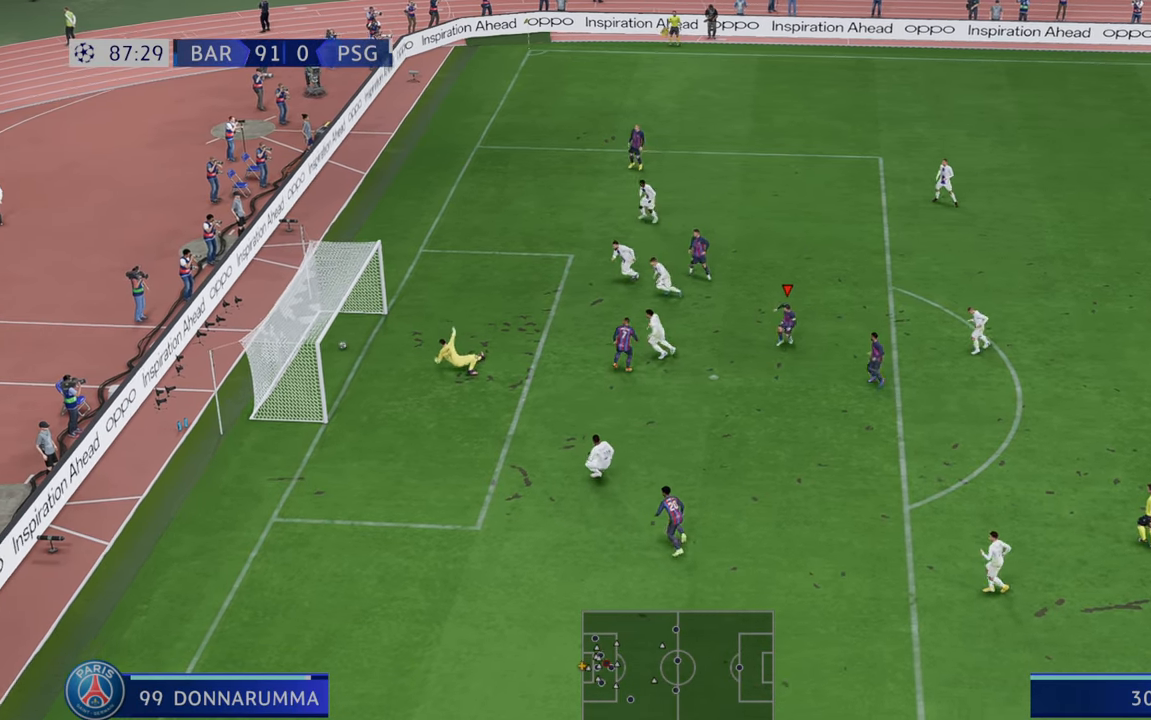
{"buttons": [], "left_stick": "down", "right_stick": "center", "events": [[367, "left_stick", "down"]]}
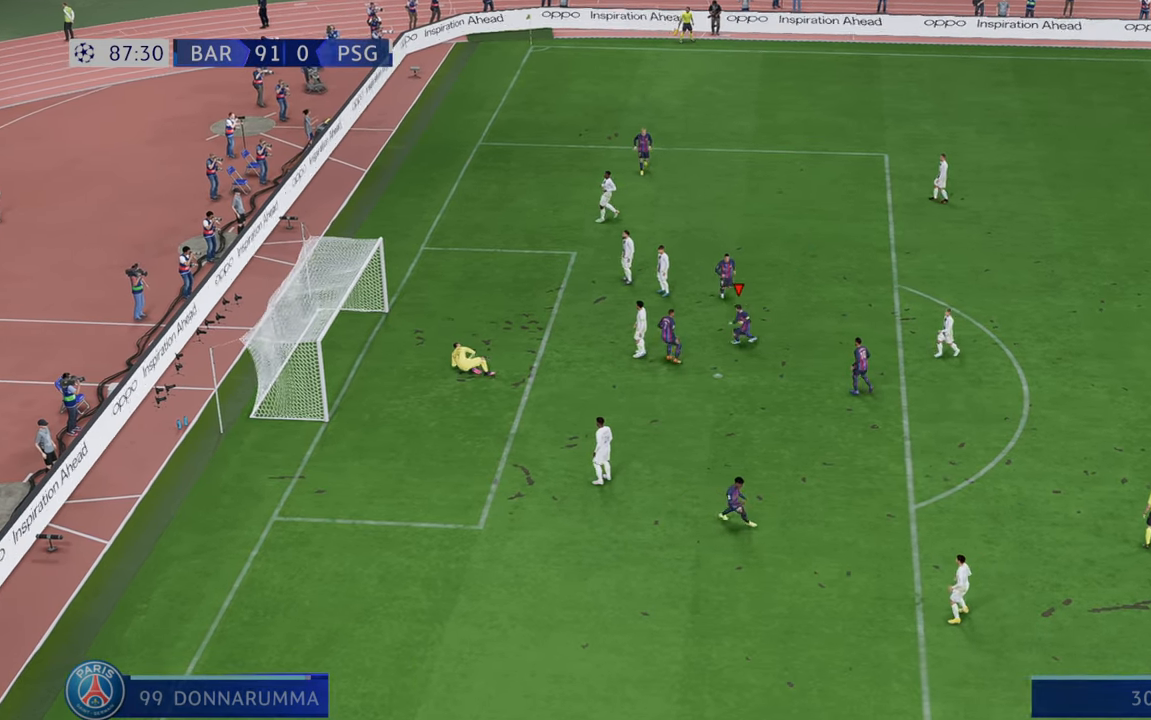
{"buttons": [], "left_stick": "center", "right_stick": "center", "events": [[317, "left_stick", "center"]]}
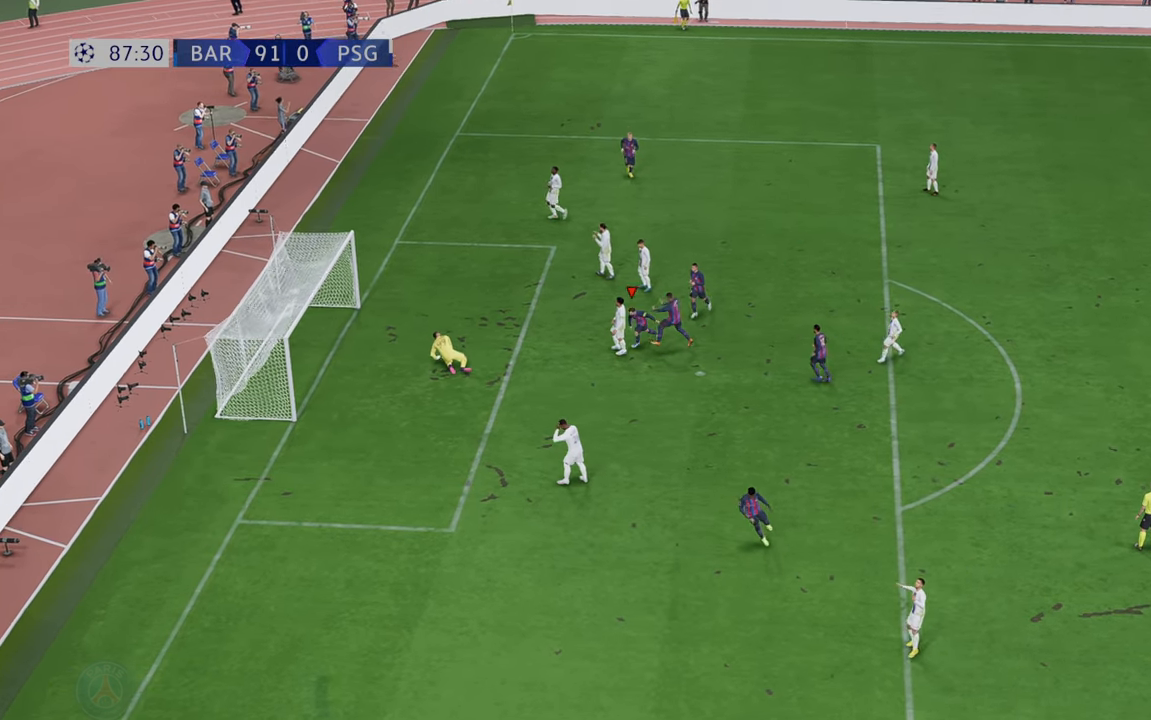
{"buttons": [], "left_stick": "center", "right_stick": "center", "events": []}
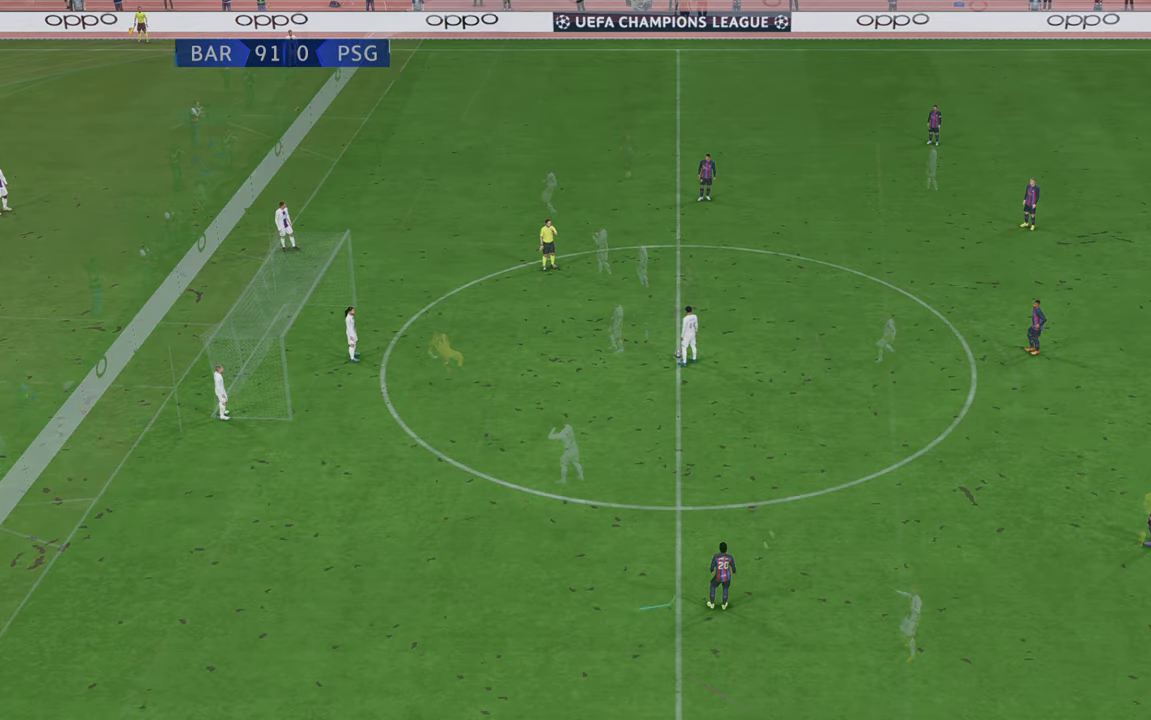
{"buttons": ["R2"], "left_stick": "center", "right_stick": "center", "events": [[233, "R2", "down"]]}
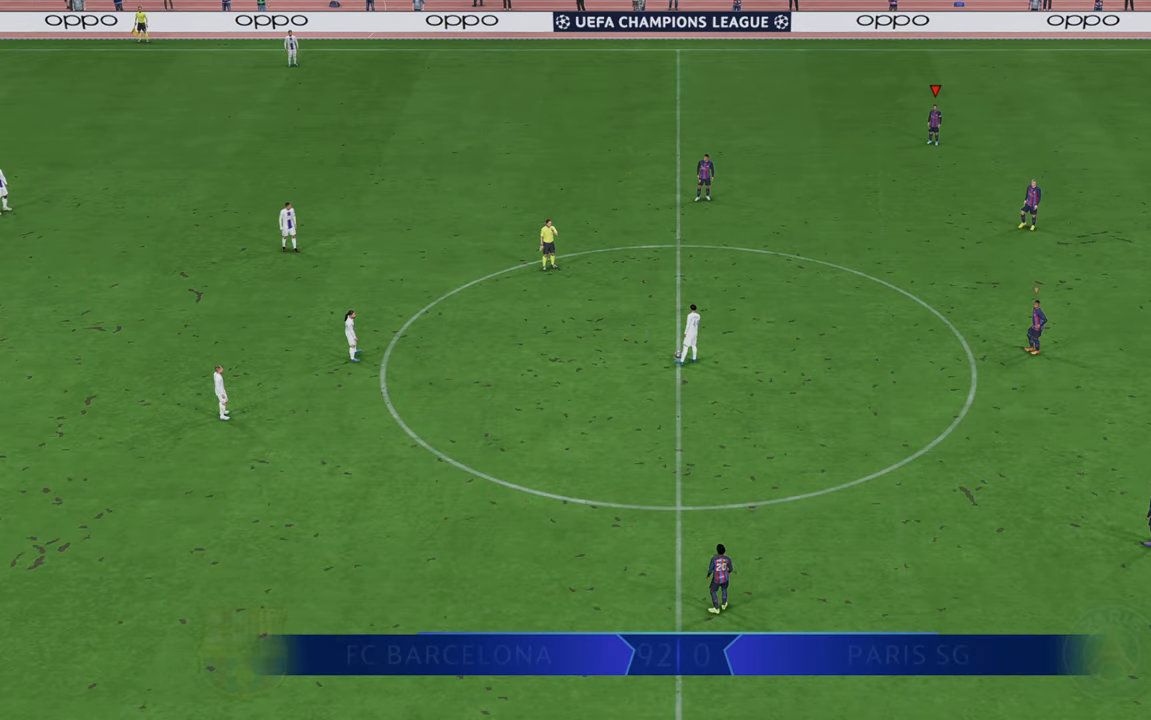
{"buttons": ["R2"], "left_stick": "up-right", "right_stick": "center", "events": [[33, "left_stick", "up-right"]]}
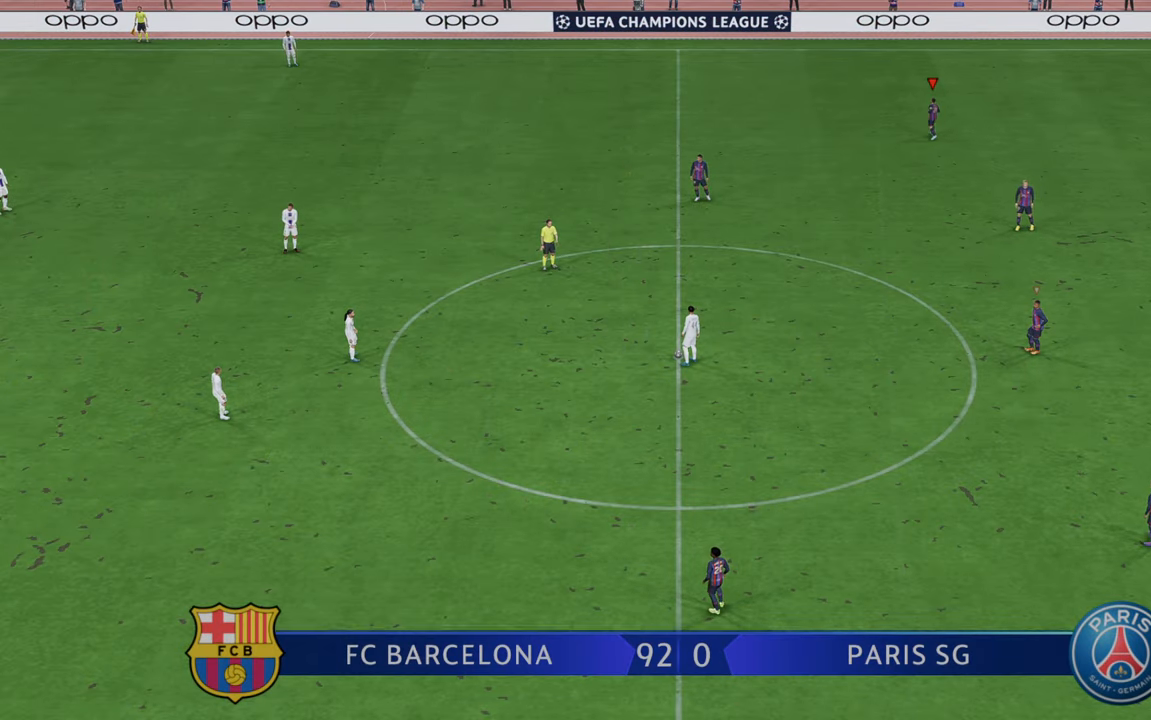
{"buttons": ["R2"], "left_stick": "up", "right_stick": "center", "events": [[217, "left_stick", "up"]]}
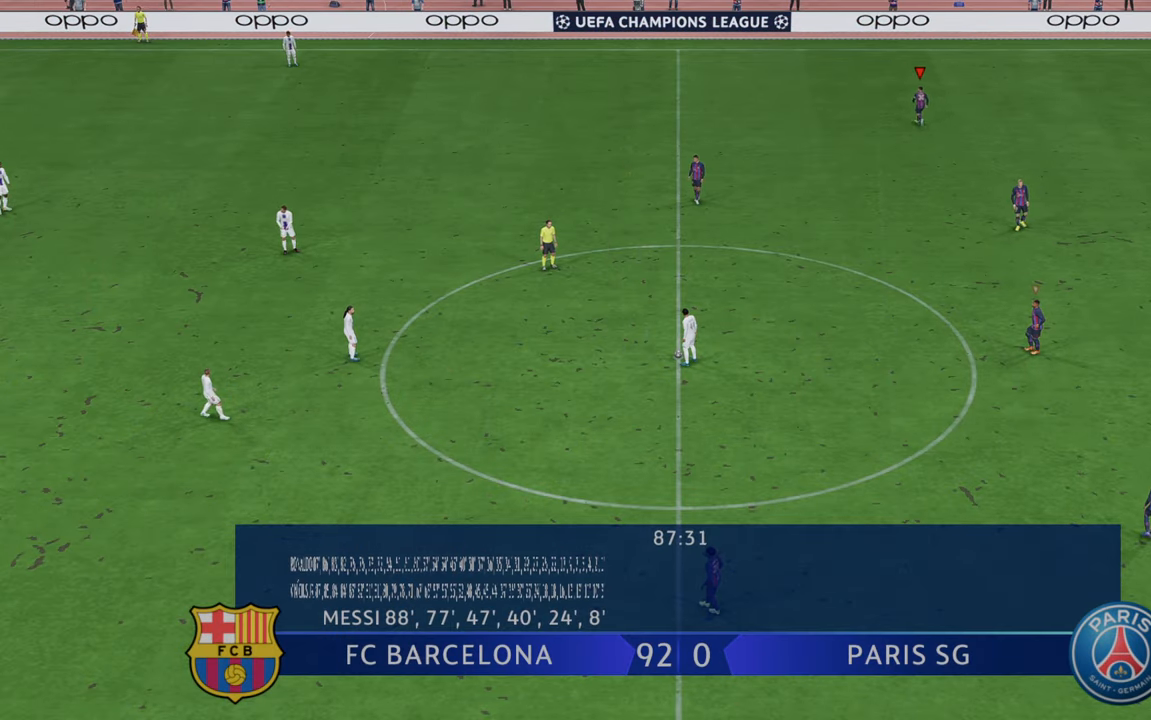
{"buttons": ["R2"], "left_stick": "up", "right_stick": "center", "events": []}
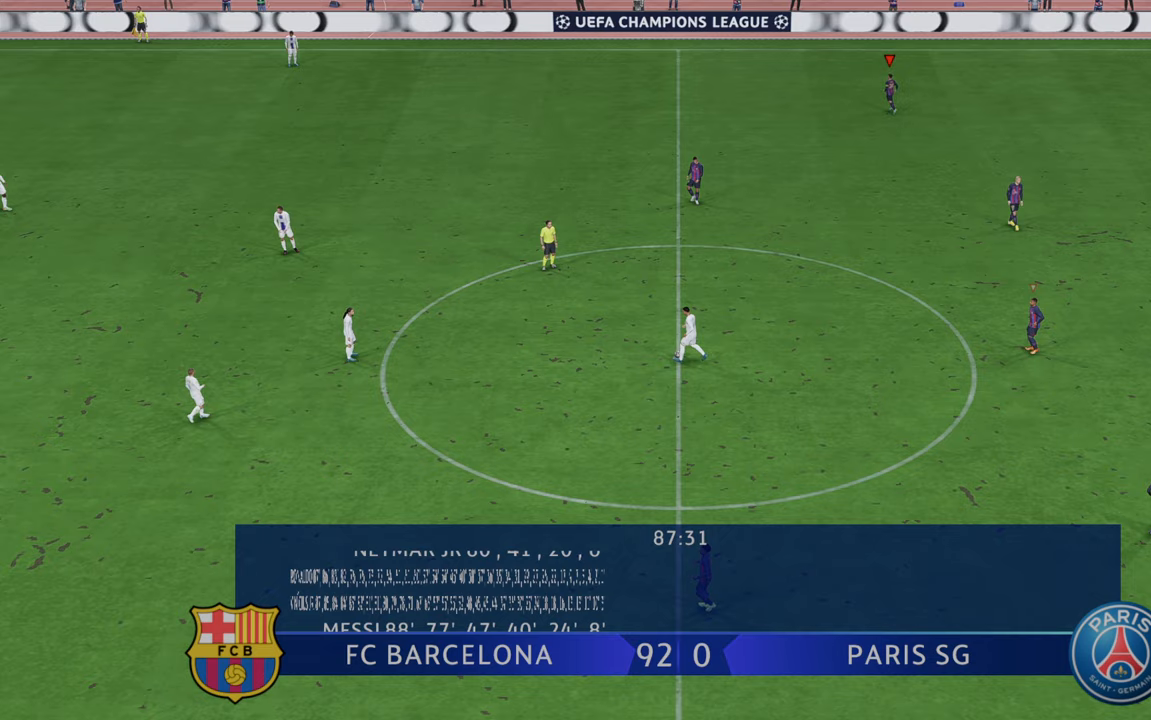
{"buttons": ["R2"], "left_stick": "up", "right_stick": "center", "events": []}
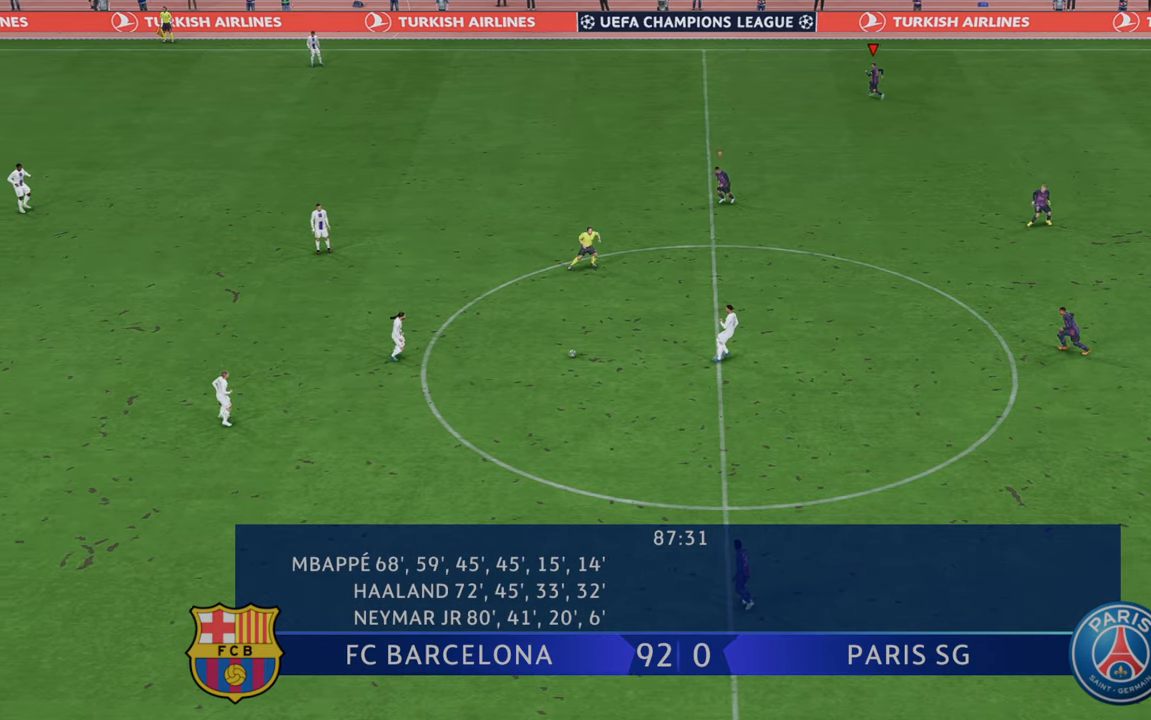
{"buttons": ["R2"], "left_stick": "up", "right_stick": "center", "events": []}
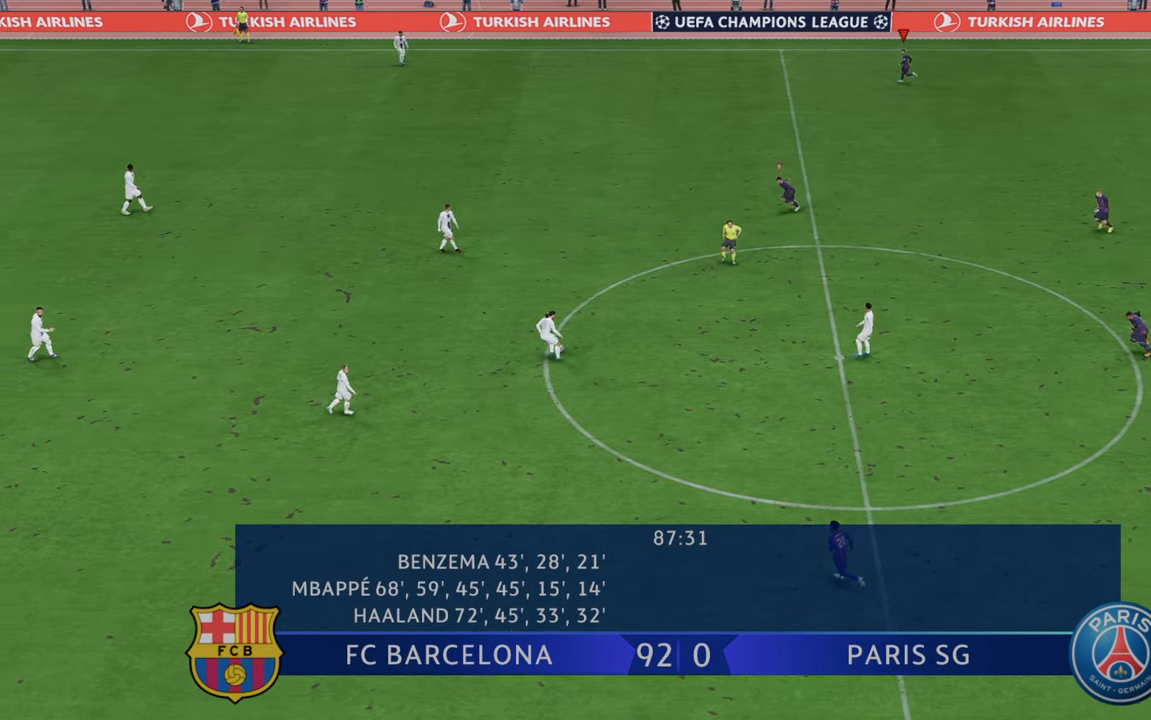
{"buttons": ["R2"], "left_stick": "center", "right_stick": "center", "events": [[267, "left_stick", "center"]]}
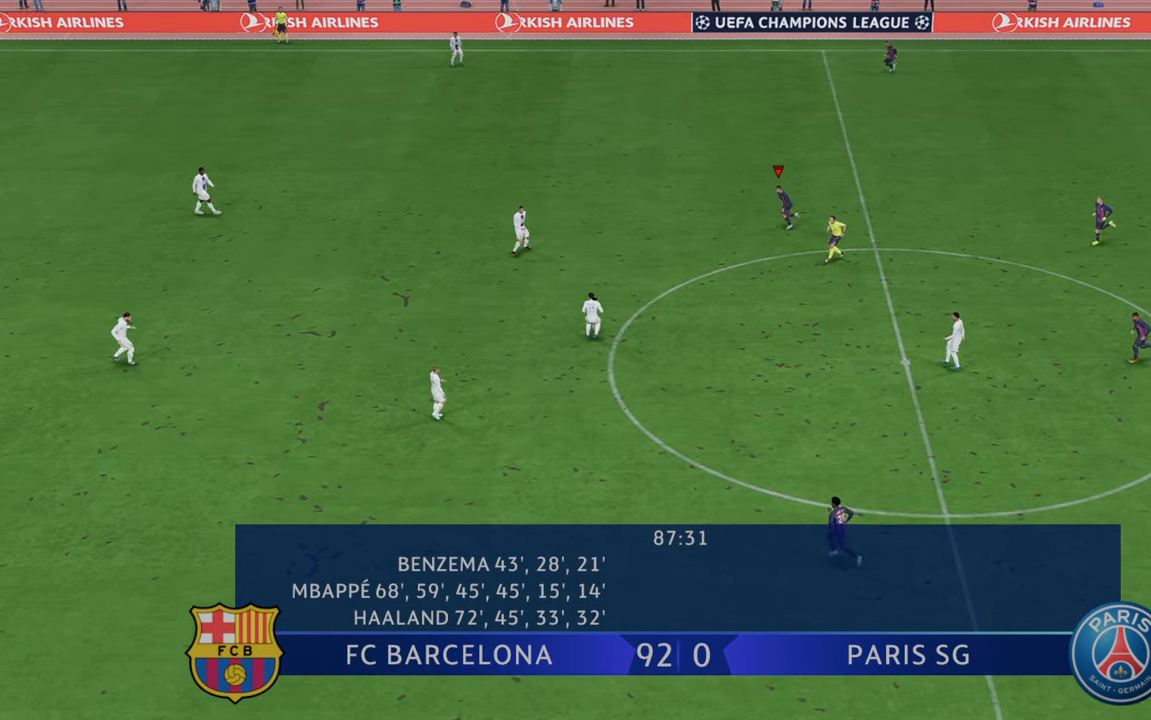
{"buttons": ["R2"], "left_stick": "center", "right_stick": "center", "events": []}
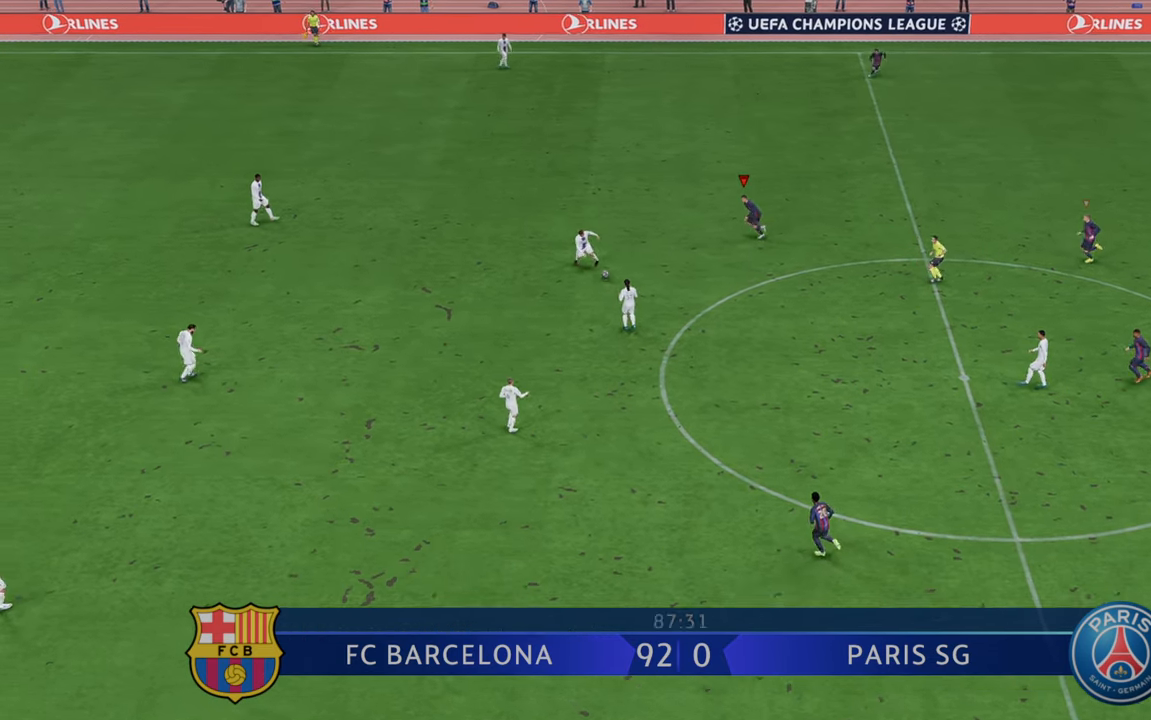
{"buttons": ["R2"], "left_stick": "down", "right_stick": "center", "events": [[167, "left_stick", "down"]]}
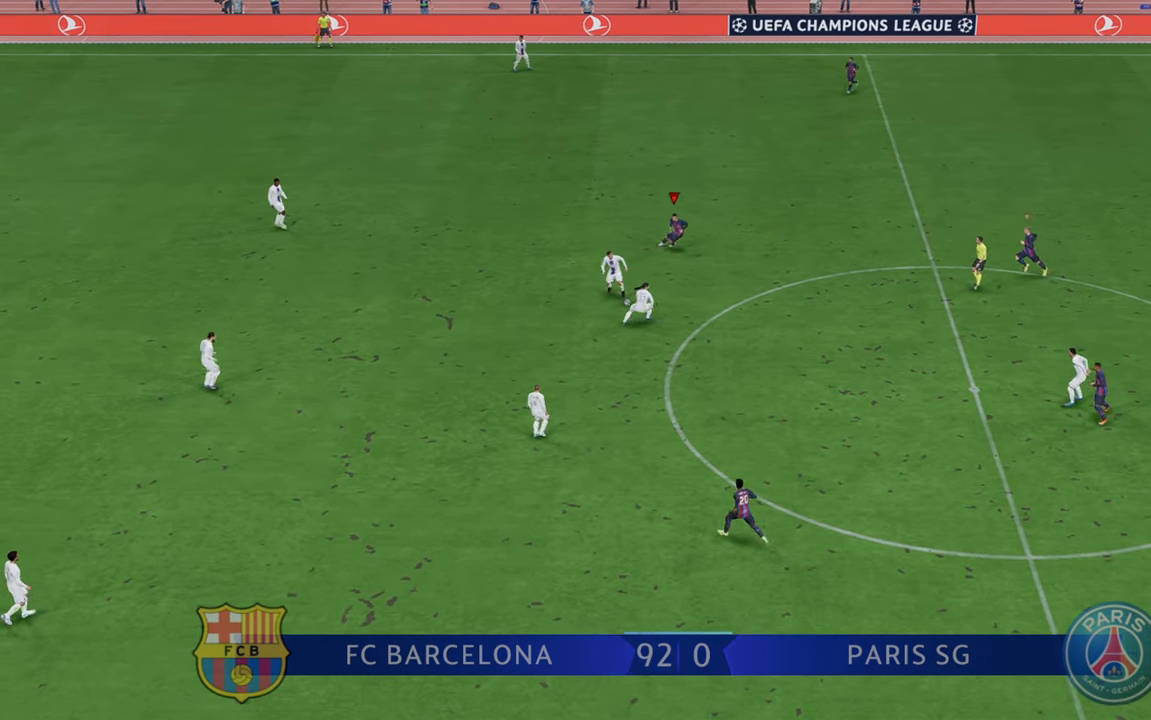
{"buttons": ["R2"], "left_stick": "down-right", "right_stick": "center", "events": [[133, "left_stick", "down-right"]]}
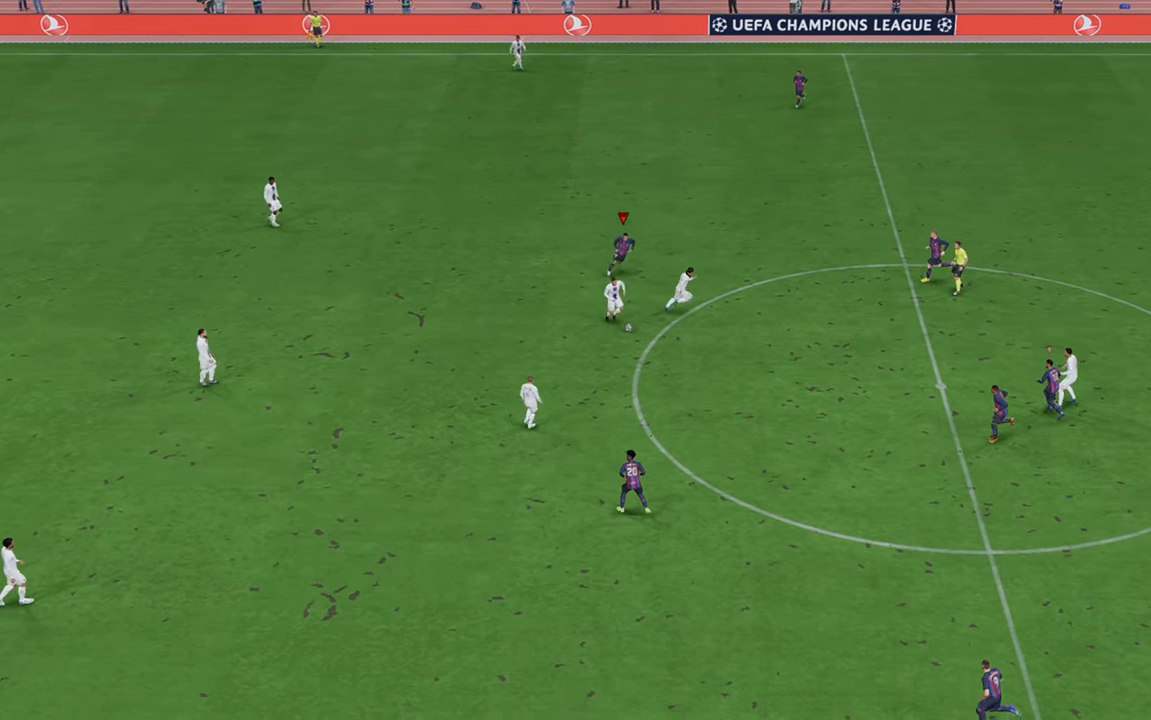
{"buttons": ["R2"], "left_stick": "down", "right_stick": "center", "events": [[350, "left_stick", "down"]]}
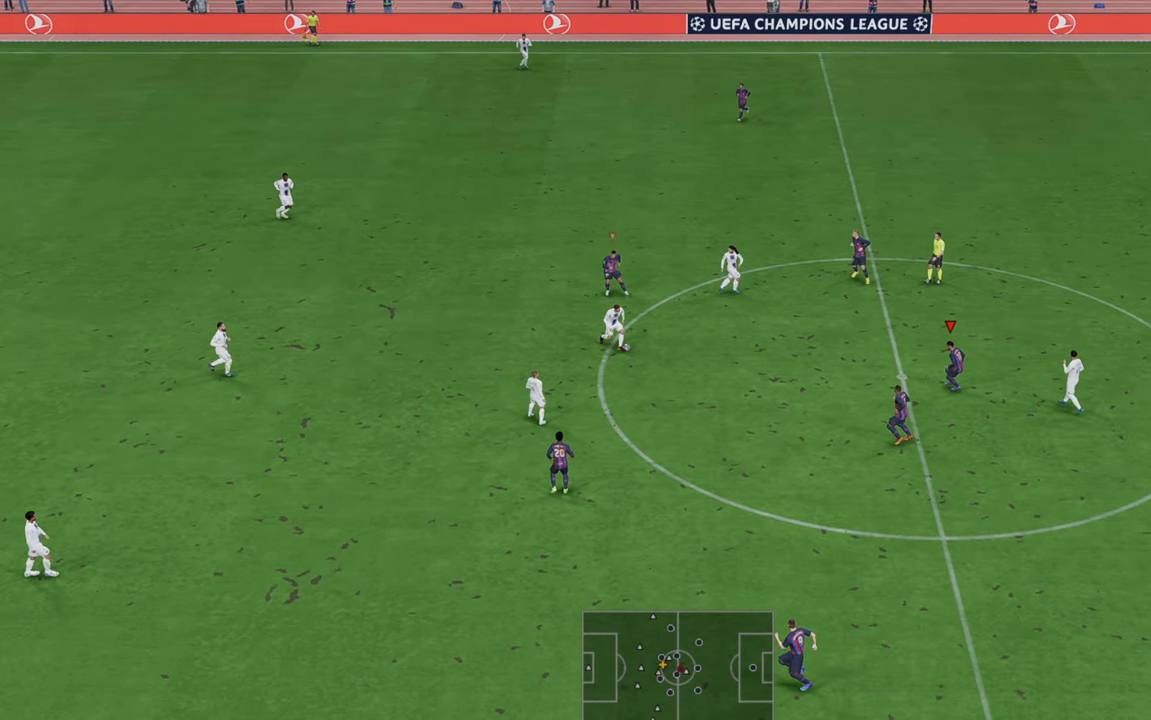
{"buttons": ["R2"], "left_stick": "up", "right_stick": "center", "events": [[300, "left_stick", "center"], [433, "left_stick", "up"]]}
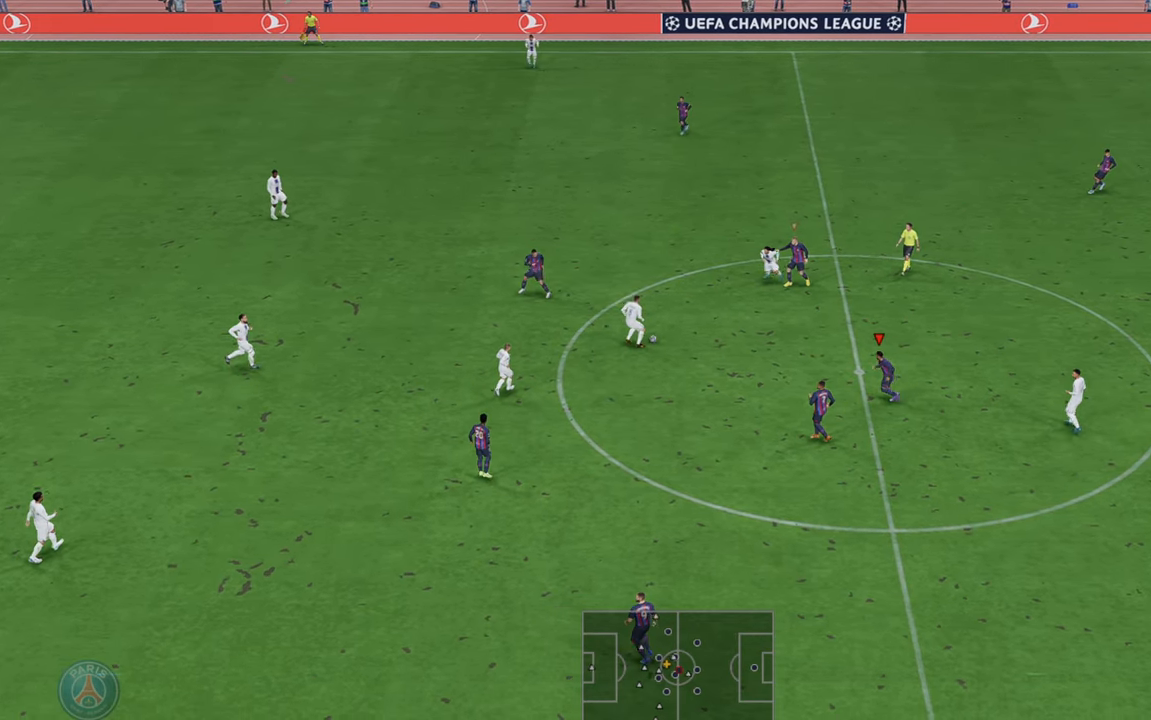
{"buttons": ["R2"], "left_stick": "up", "right_stick": "center"}